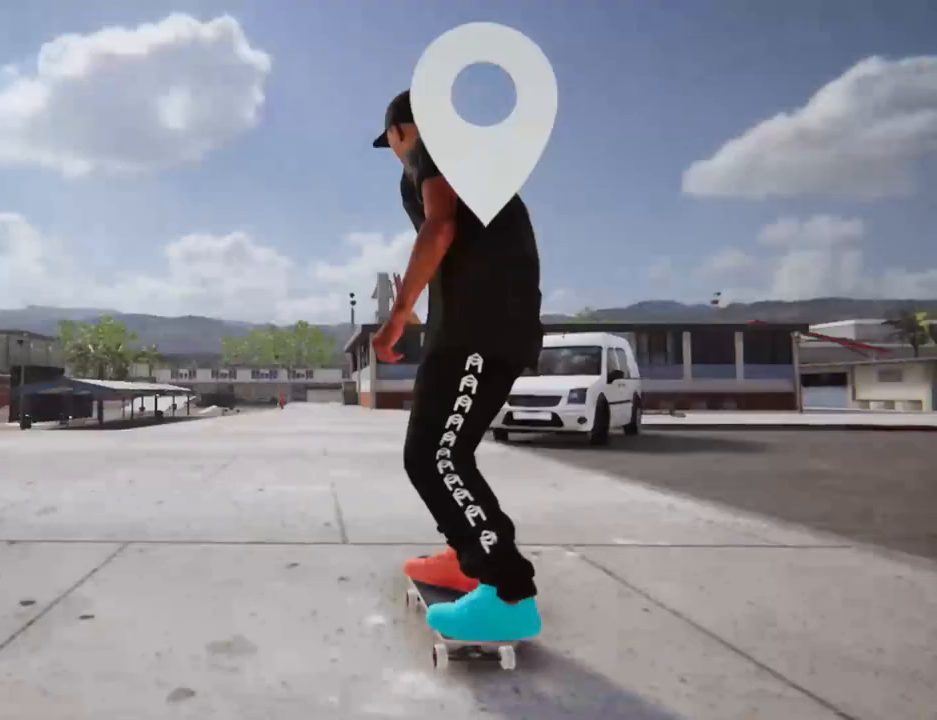
Gameplay with a controller (Xbox layout); each line is a JSON object with the inputs held at the frame after it. "events" lists button and stick changes between this image and that frame as [ms after this image, input, new state], when the widget could be followed in between. Not read: L3 R3.
{"buttons": ["X"], "left_stick": "center", "right_stick": "center", "events": [[68, "DPAD_UP", "up"]]}
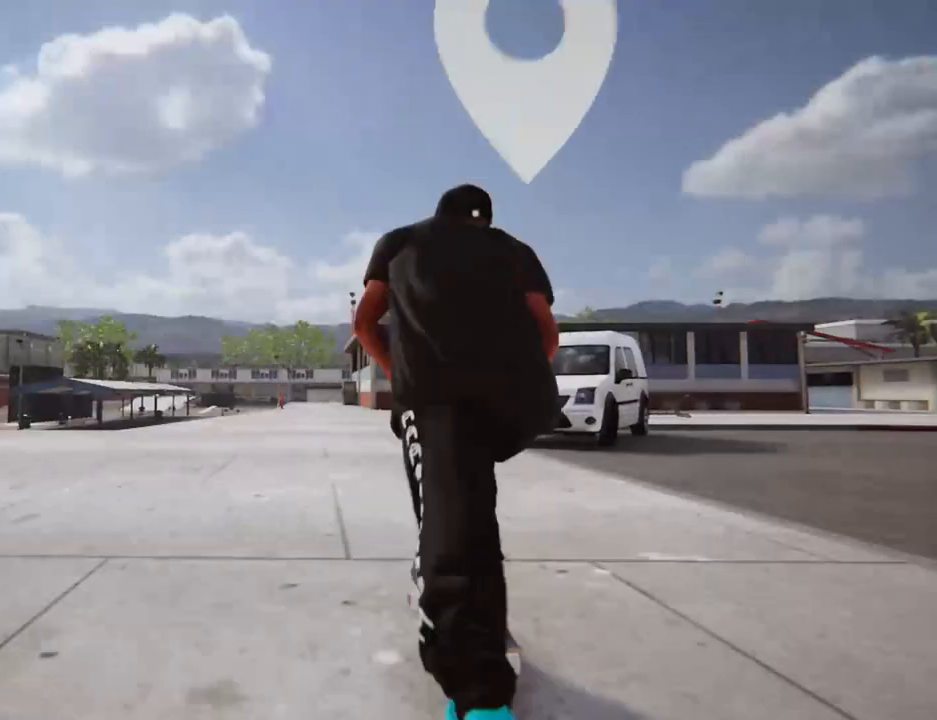
{"buttons": ["X"], "left_stick": "center", "right_stick": "center", "events": []}
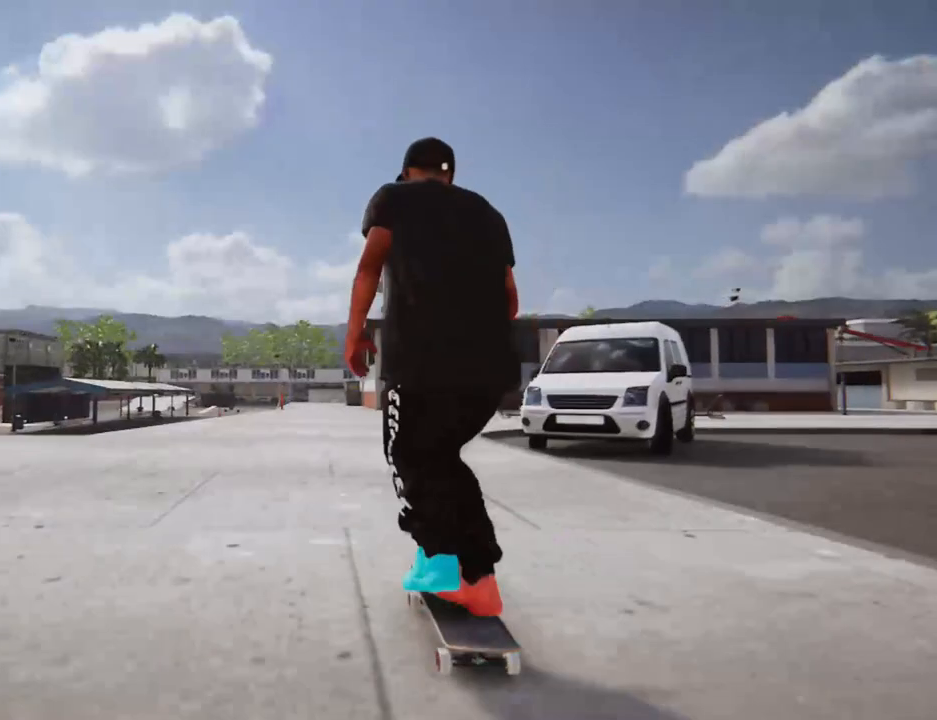
{"buttons": ["X"], "left_stick": "center", "right_stick": "center", "events": []}
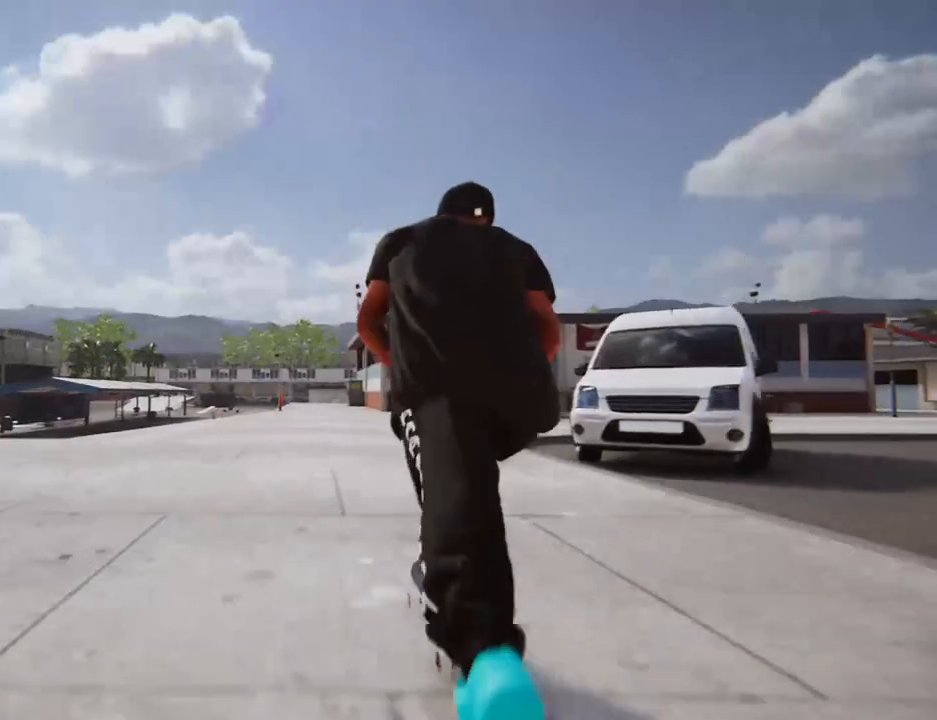
{"buttons": ["X"], "left_stick": "center", "right_stick": "center", "events": []}
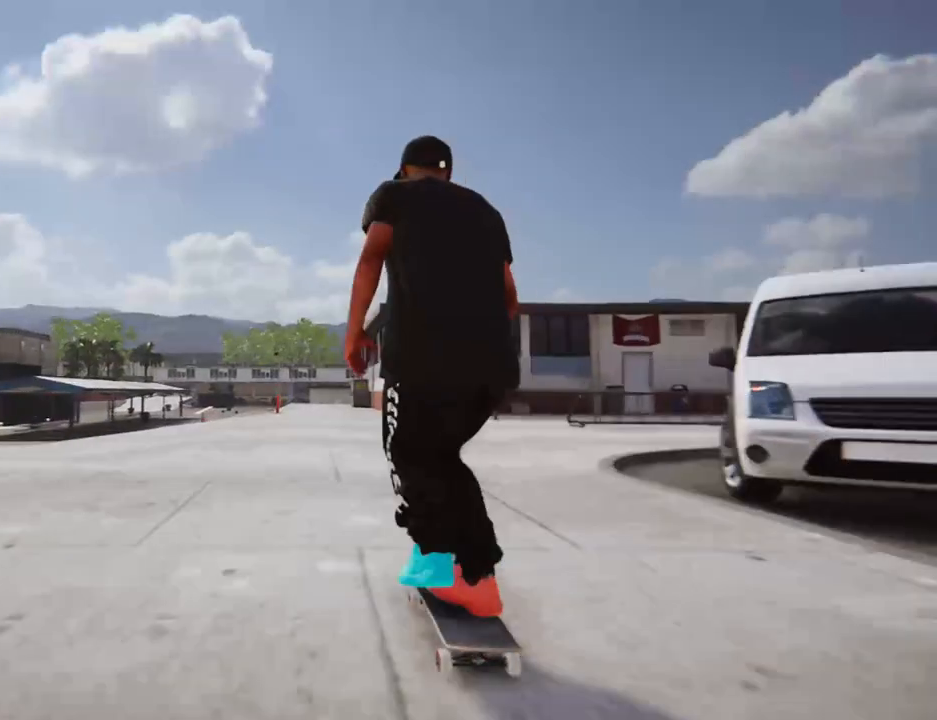
{"buttons": ["X"], "left_stick": "center", "right_stick": "center", "events": []}
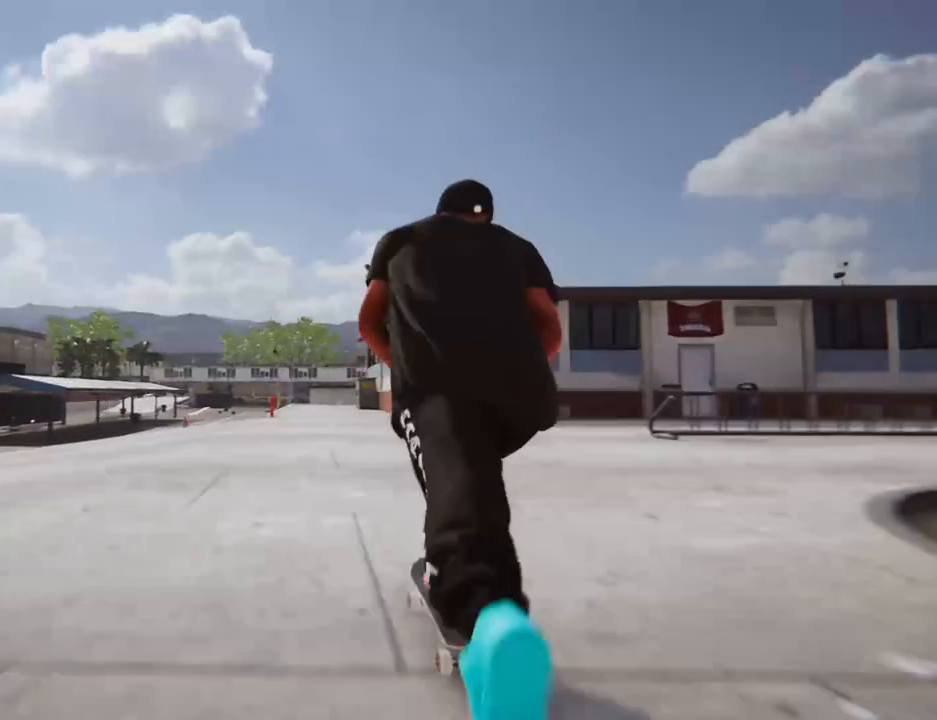
{"buttons": ["X", "R2"], "left_stick": "center", "right_stick": "center", "events": [[511, "R2", "down"]]}
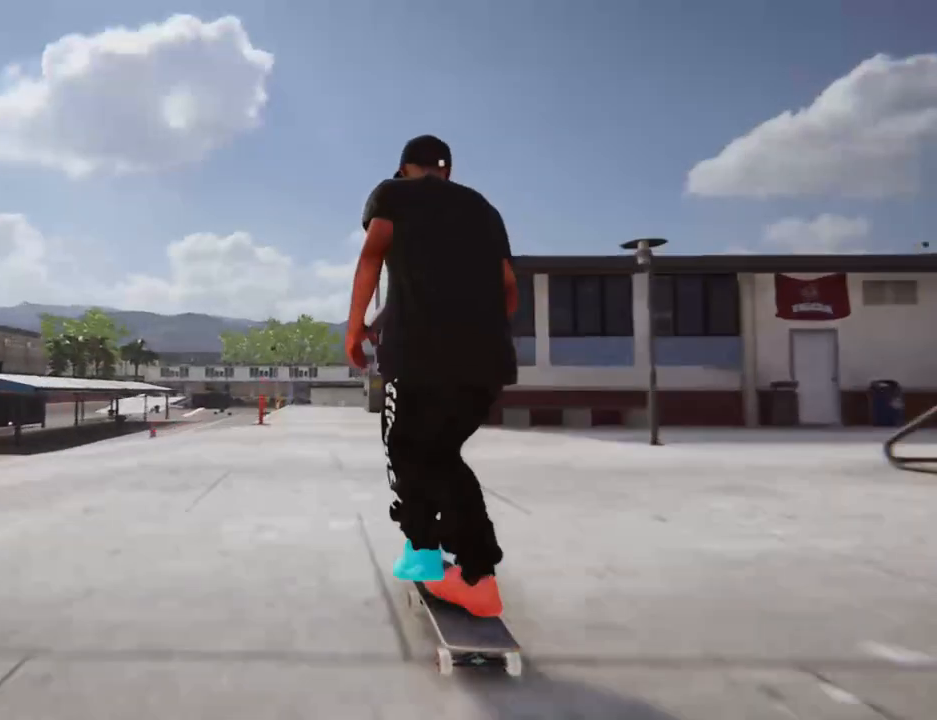
{"buttons": ["X"], "left_stick": "center", "right_stick": "center", "events": [[170, "R2", "up"]]}
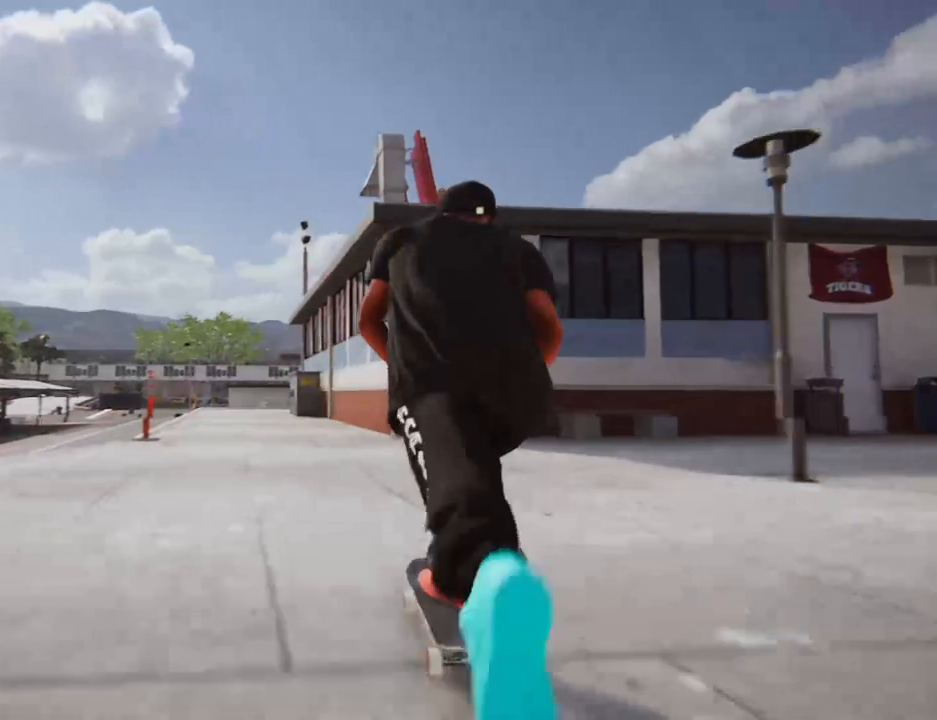
{"buttons": ["X"], "left_stick": "center", "right_stick": "center", "events": [[68, "L2", "down"], [204, "L2", "up"]]}
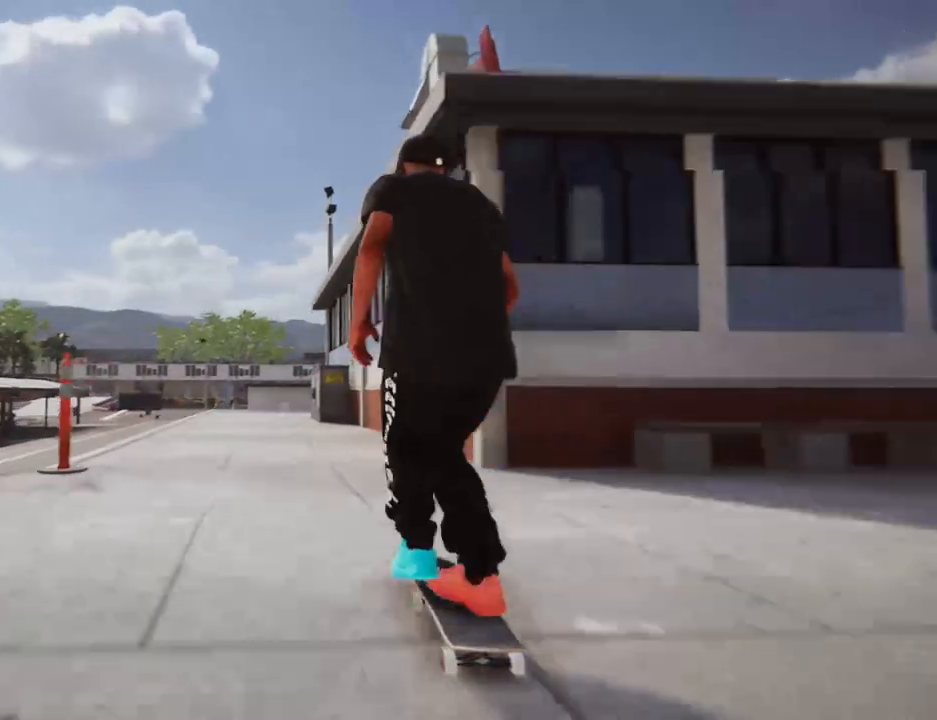
{"buttons": ["X"], "left_stick": "center", "right_stick": "center", "events": [[272, "L2", "down"], [374, "L2", "up"]]}
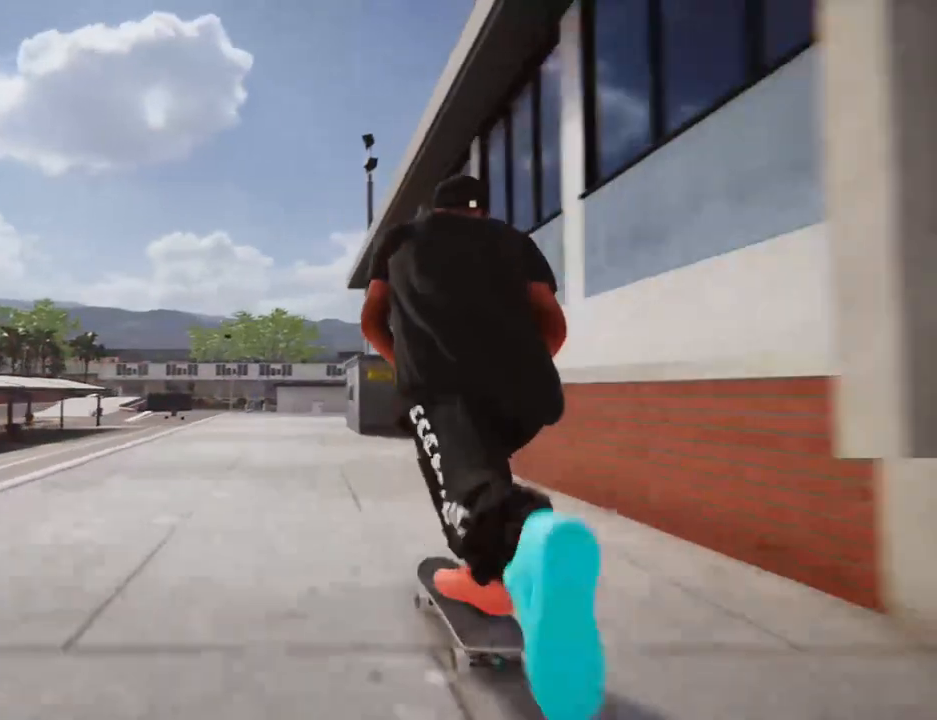
{"buttons": ["X"], "left_stick": "center", "right_stick": "center", "events": []}
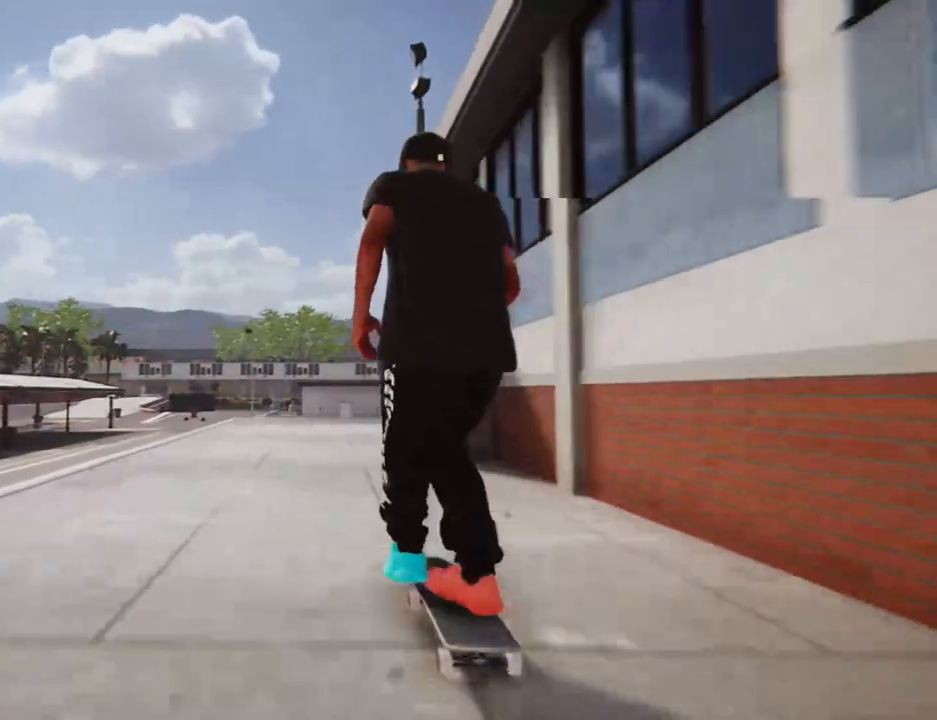
{"buttons": ["X"], "left_stick": "center", "right_stick": "center", "events": []}
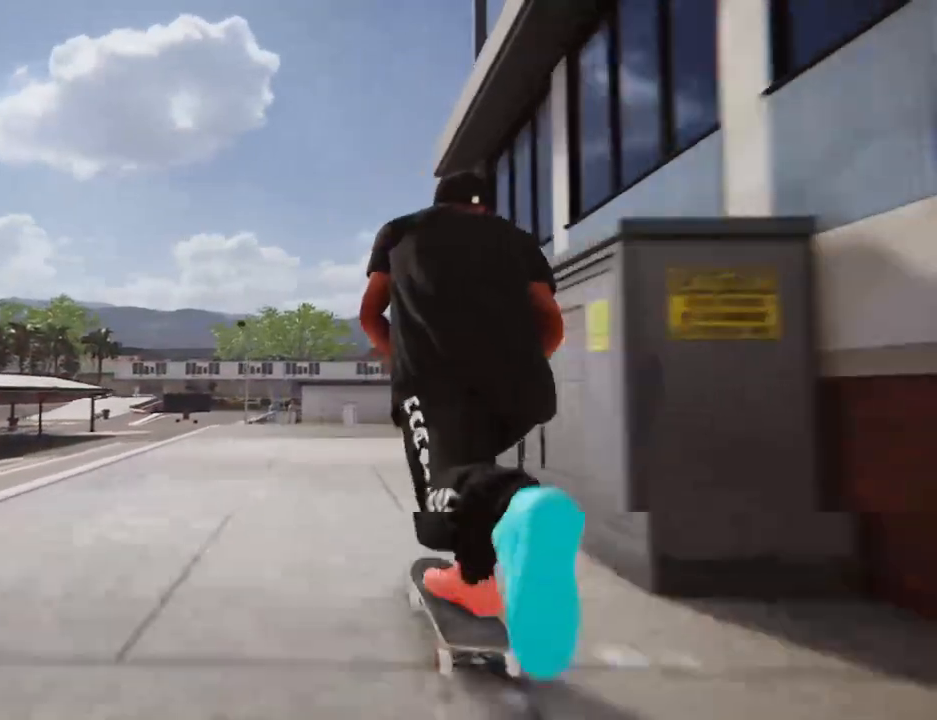
{"buttons": ["X"], "left_stick": "center", "right_stick": "center", "events": []}